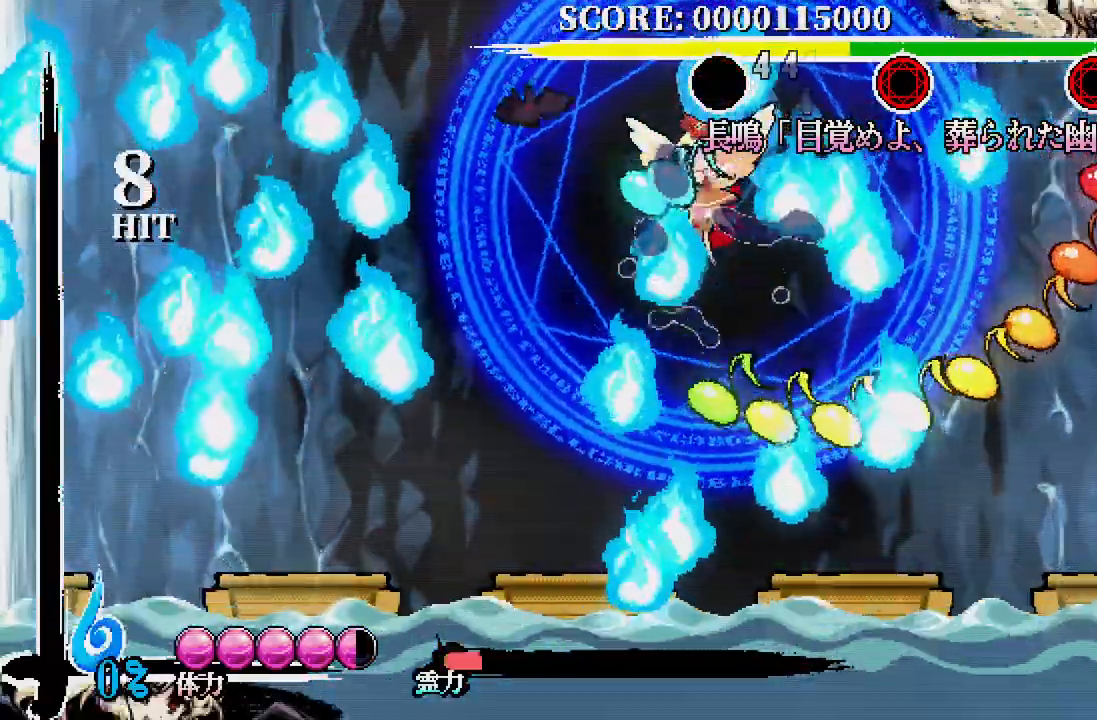
Gameplay with a controller (Xbox layout); each line is a JSON object with the inputs held at the frame after it. "events" lists button and stick changes between this image and that frame as [ms after this image, input, new state], when the widget could be followed in between.
{"buttons": ["X"], "left_stick": "center", "right_stick": "center"}
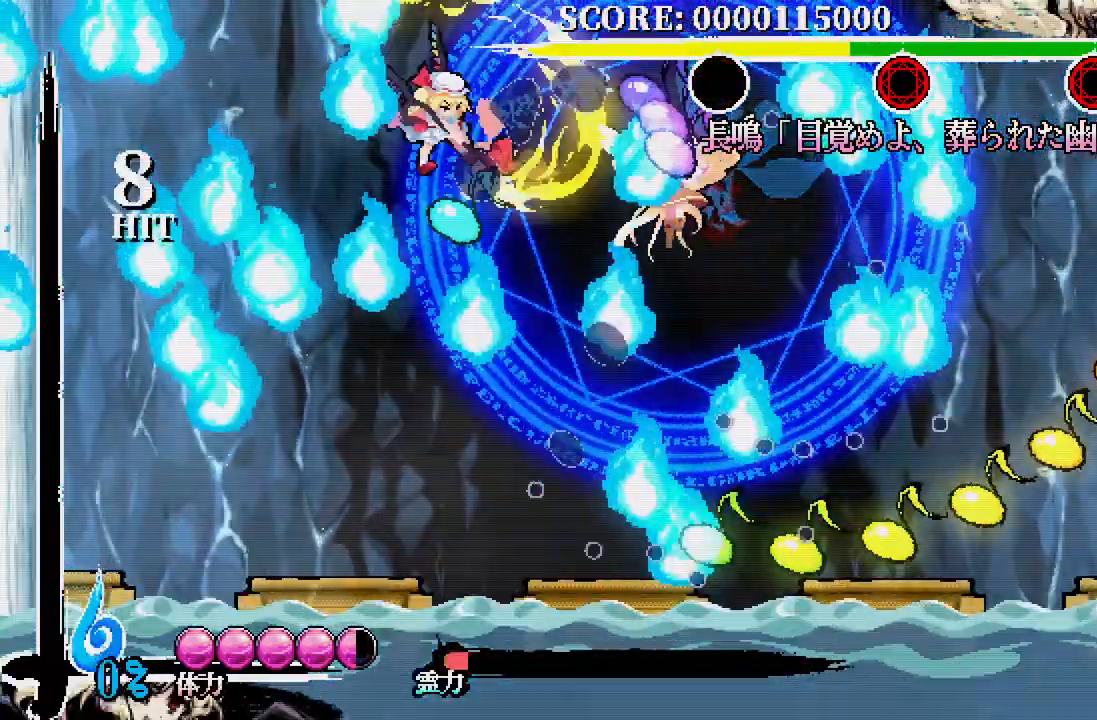
{"buttons": ["X"], "left_stick": "center", "right_stick": "center", "events": [[83, "X", "up"], [150, "X", "down"], [217, "X", "up"], [300, "X", "down"], [367, "X", "up"], [450, "X", "down"]]}
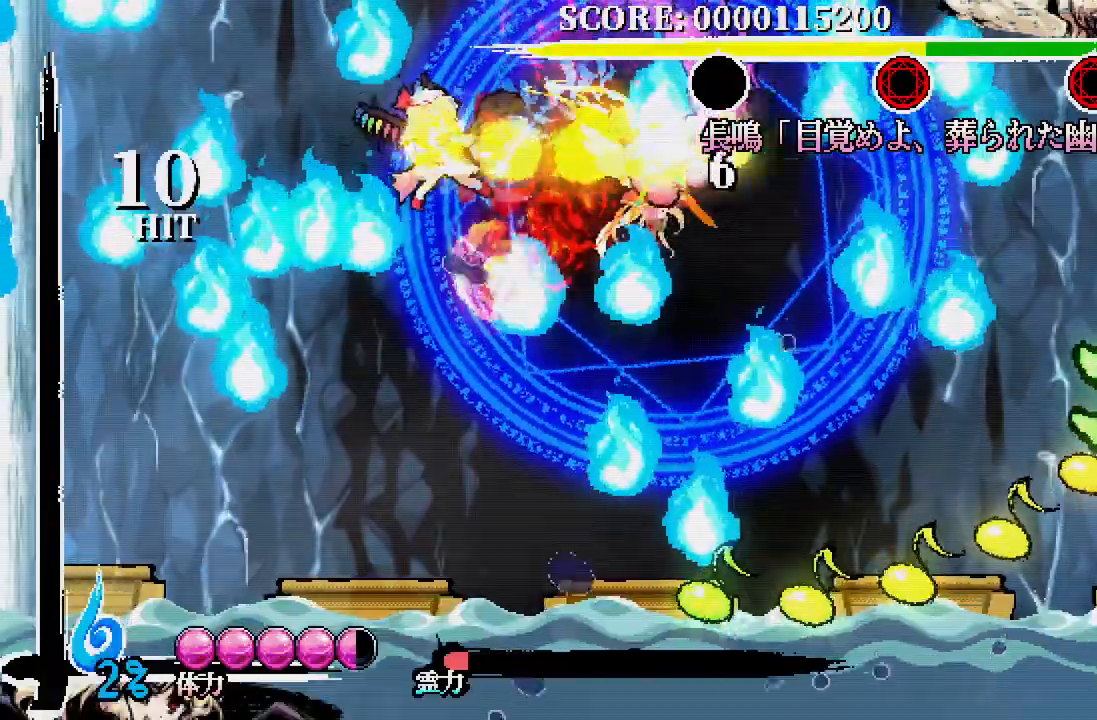
{"buttons": [], "left_stick": "center", "right_stick": "center", "events": [[17, "X", "up"], [83, "X", "down"], [150, "X", "up"], [233, "X", "down"], [300, "X", "up"], [383, "X", "down"], [467, "X", "up"]]}
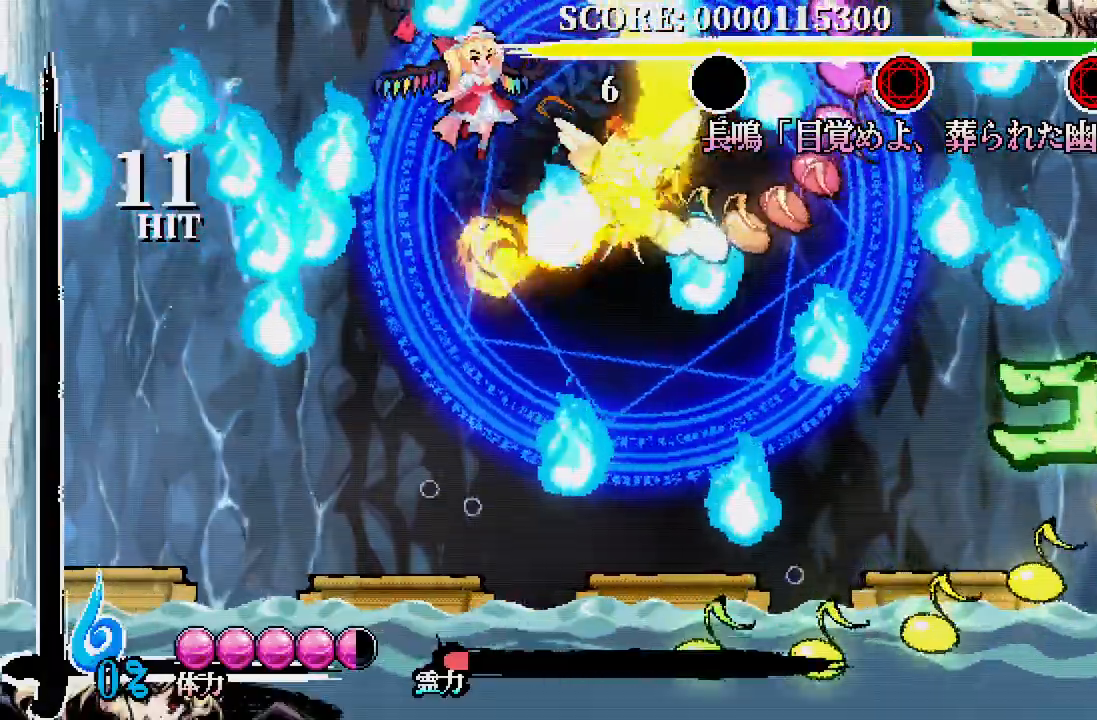
{"buttons": ["X"], "left_stick": "center", "right_stick": "center", "events": [[17, "X", "down"], [83, "X", "up"], [150, "X", "down"], [233, "X", "up"], [300, "X", "down"], [383, "X", "up"], [433, "X", "down"]]}